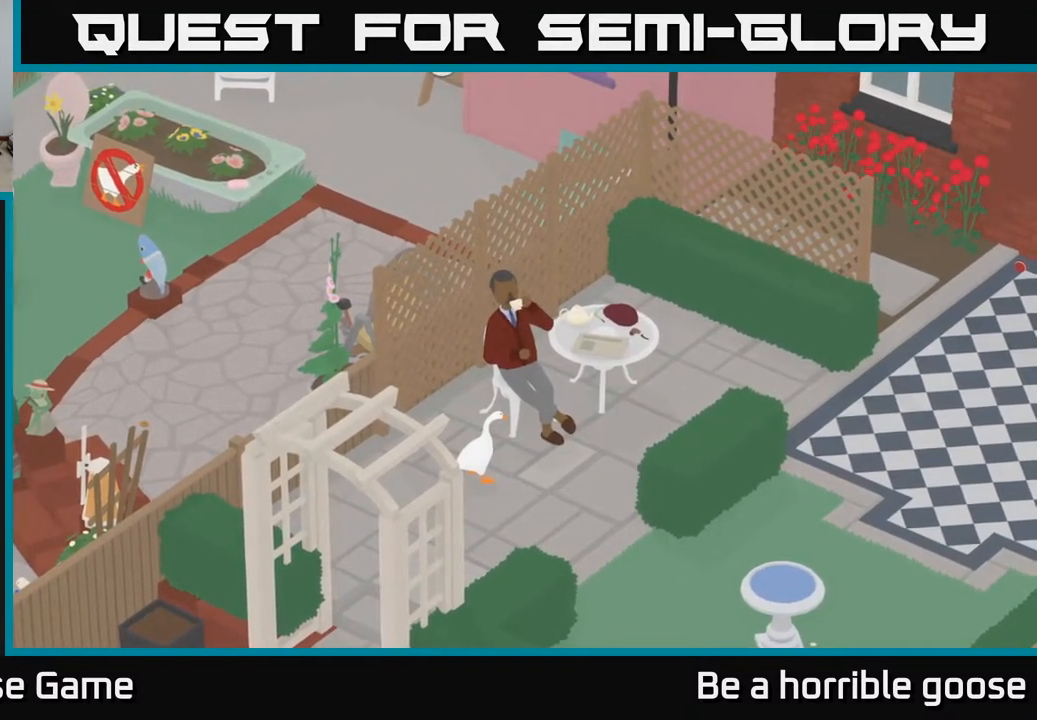
Gameplay with a controller (Xbox layout); each line is a JSON object with the inputs held at the frame after it. "events" lists button and stick changes between this image and that frame as [ms after this image, input, new state], when the widget could be followed in between.
{"buttons": [], "left_stick": "right", "right_stick": "center", "events": [[467, "left_stick", "right"]]}
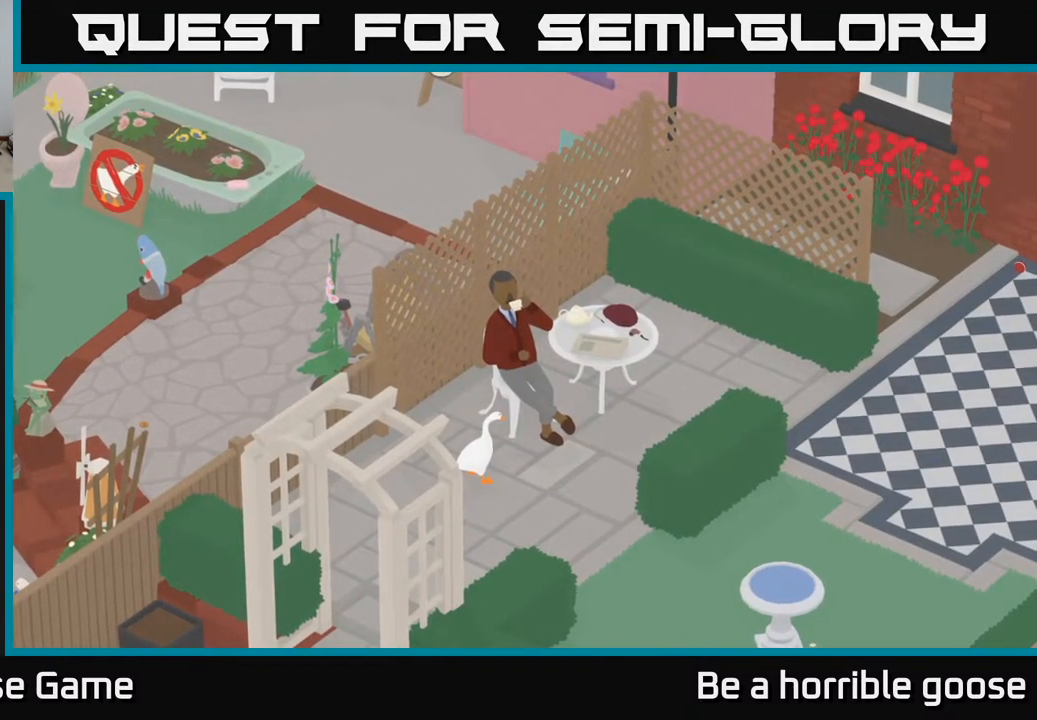
{"buttons": ["A"], "left_stick": "right", "right_stick": "center", "events": [[300, "A", "down"]]}
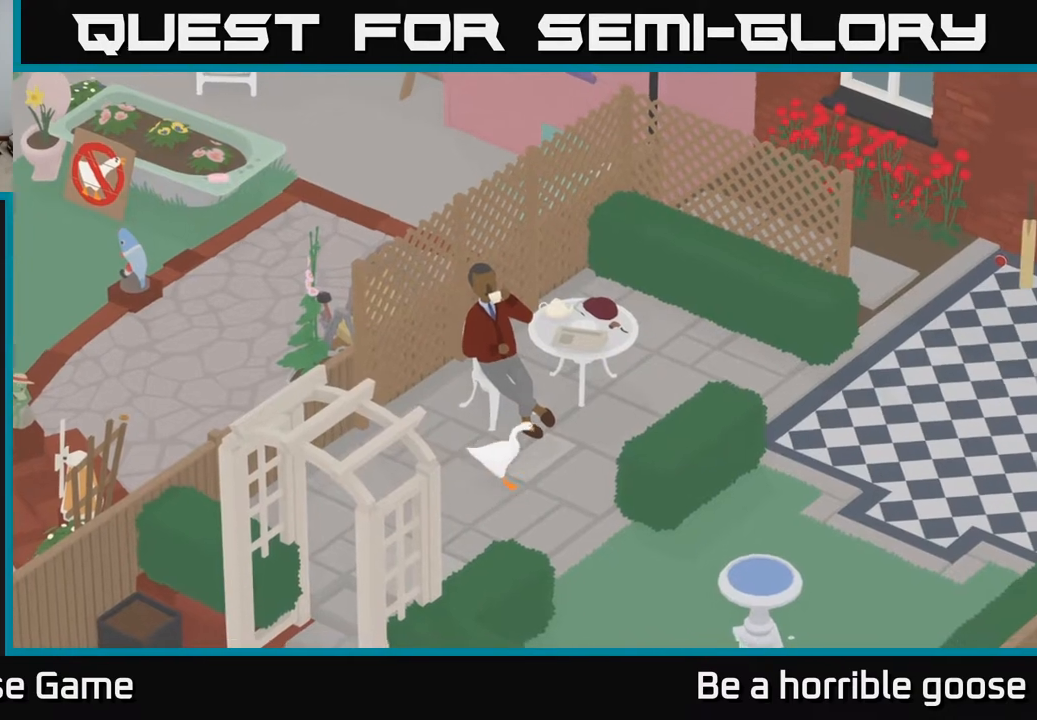
{"buttons": [], "left_stick": "up-right", "right_stick": "center", "events": [[183, "left_stick", "up-right"], [217, "A", "up"]]}
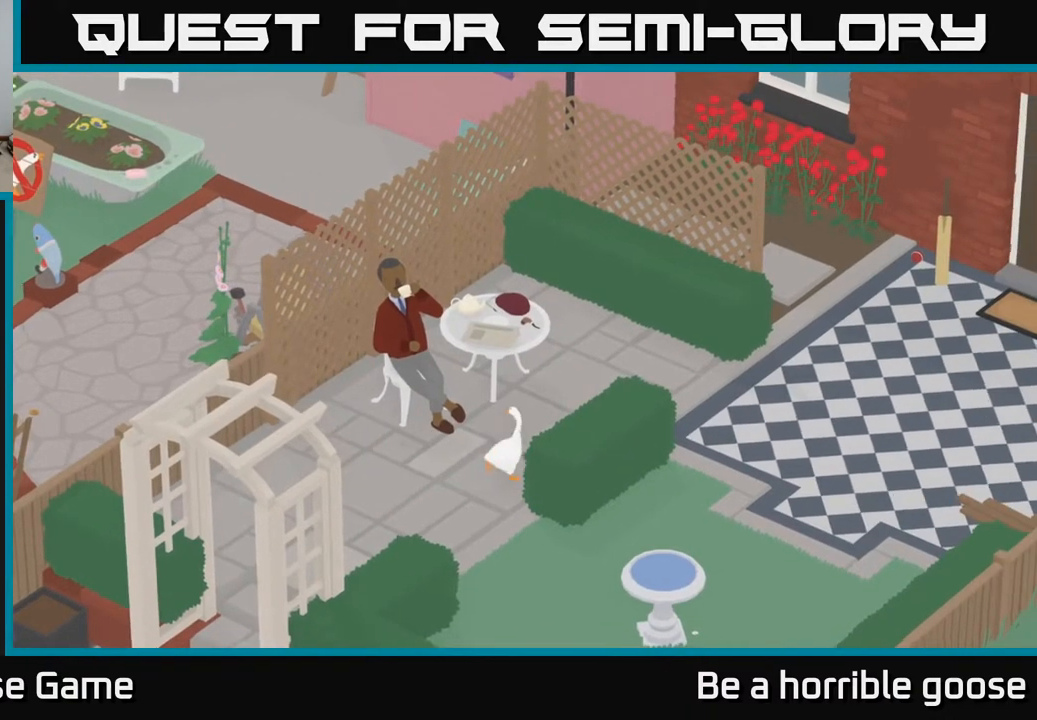
{"buttons": ["A"], "left_stick": "right", "right_stick": "center", "events": [[117, "A", "down"], [333, "left_stick", "right"]]}
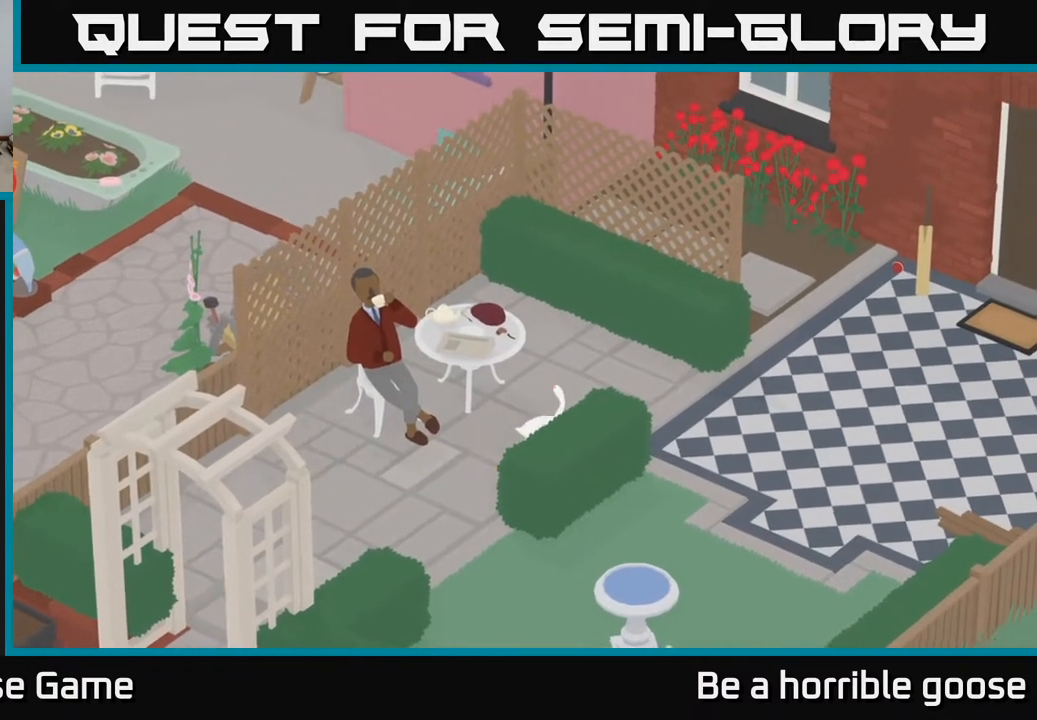
{"buttons": ["A"], "left_stick": "right", "right_stick": "center", "events": []}
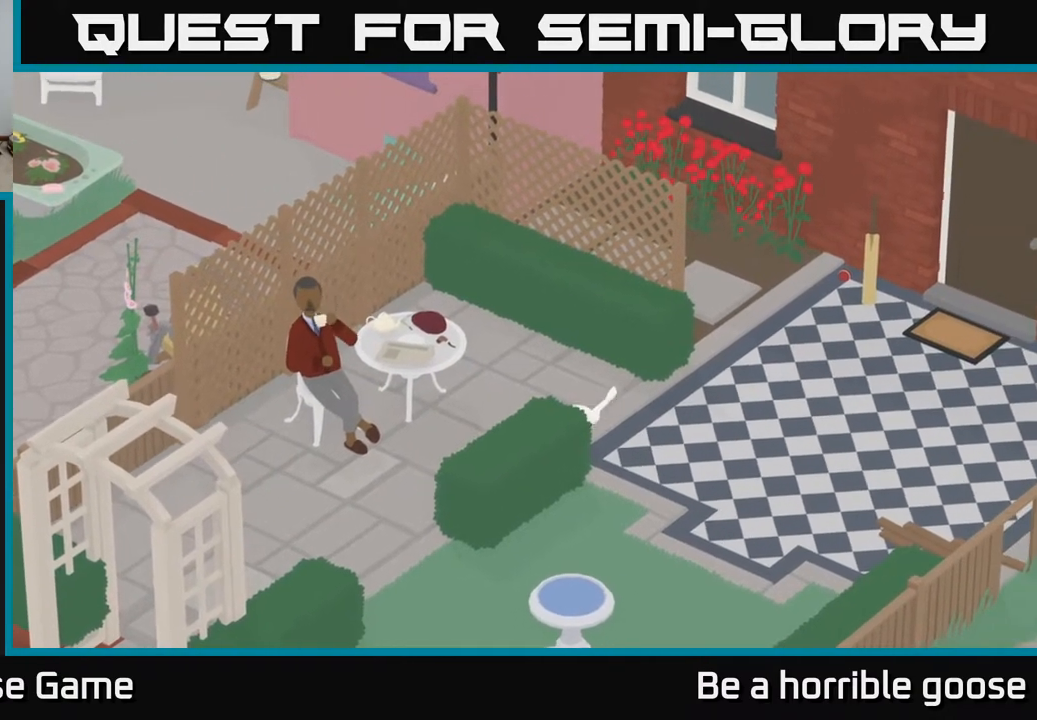
{"buttons": ["A"], "left_stick": "right", "right_stick": "center", "events": []}
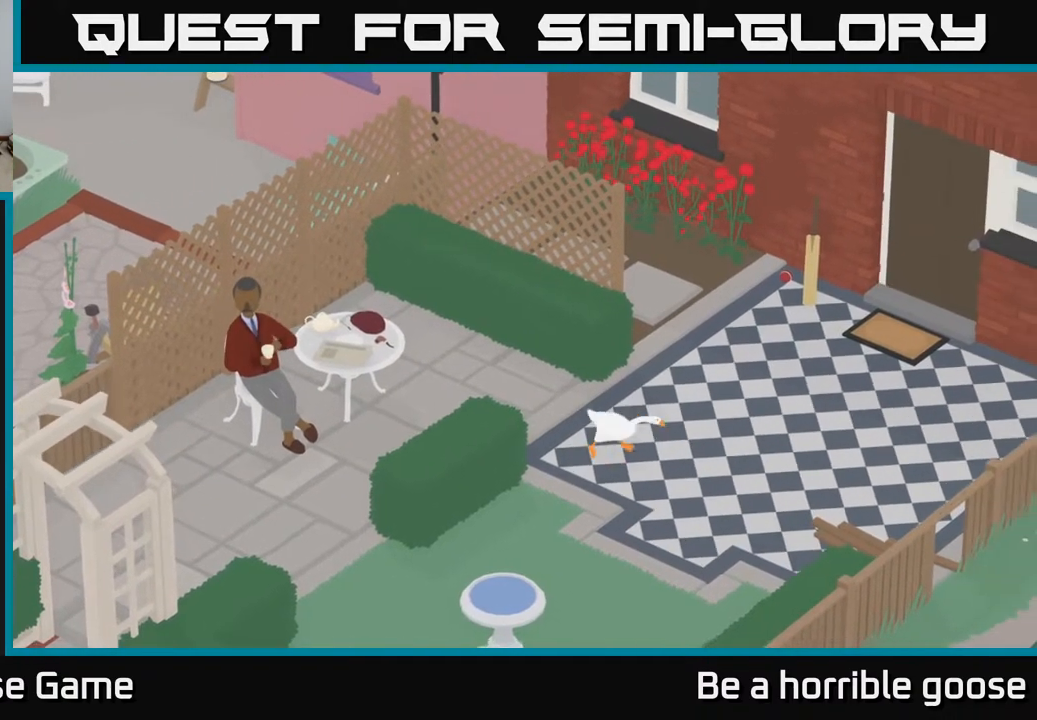
{"buttons": ["A"], "left_stick": "down-right", "right_stick": "center", "events": [[100, "left_stick", "down-right"]]}
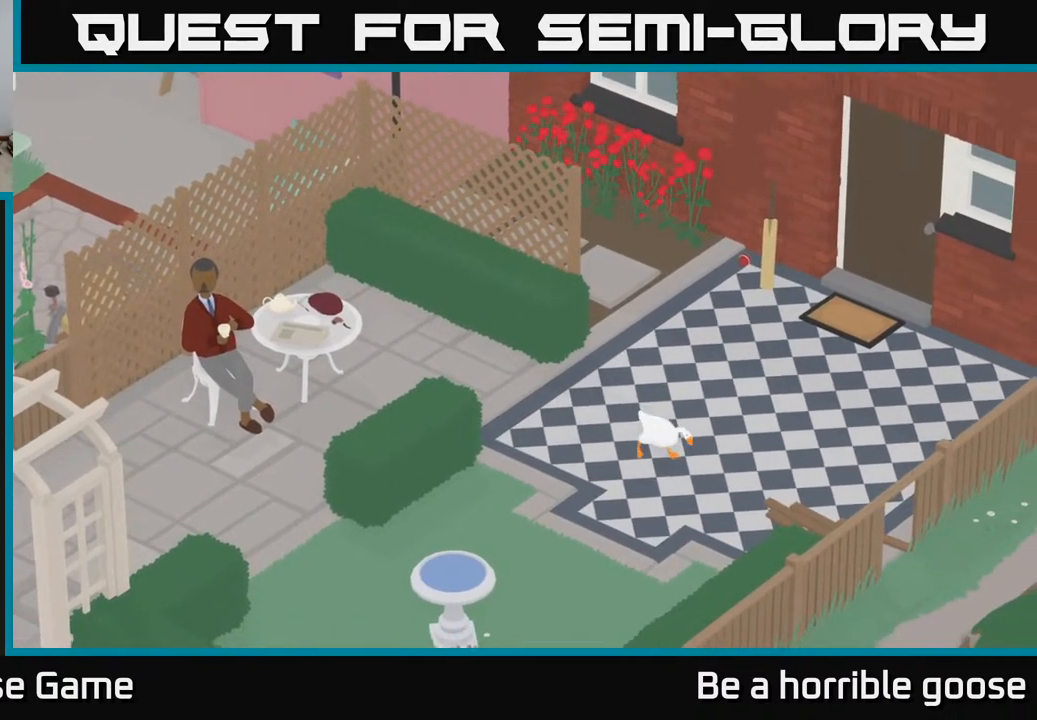
{"buttons": [], "left_stick": "right", "right_stick": "center", "events": [[150, "left_stick", "right"], [500, "A", "up"]]}
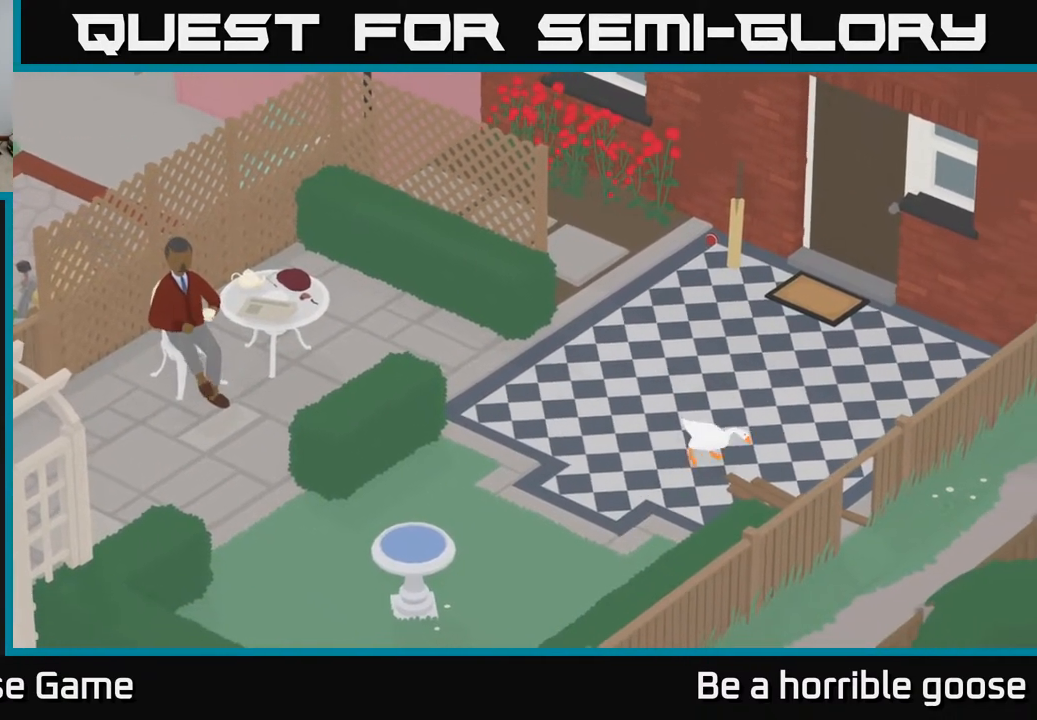
{"buttons": [], "left_stick": "center", "right_stick": "center", "events": [[17, "left_stick", "center"], [67, "SELECT", "down"], [200, "SELECT", "up"]]}
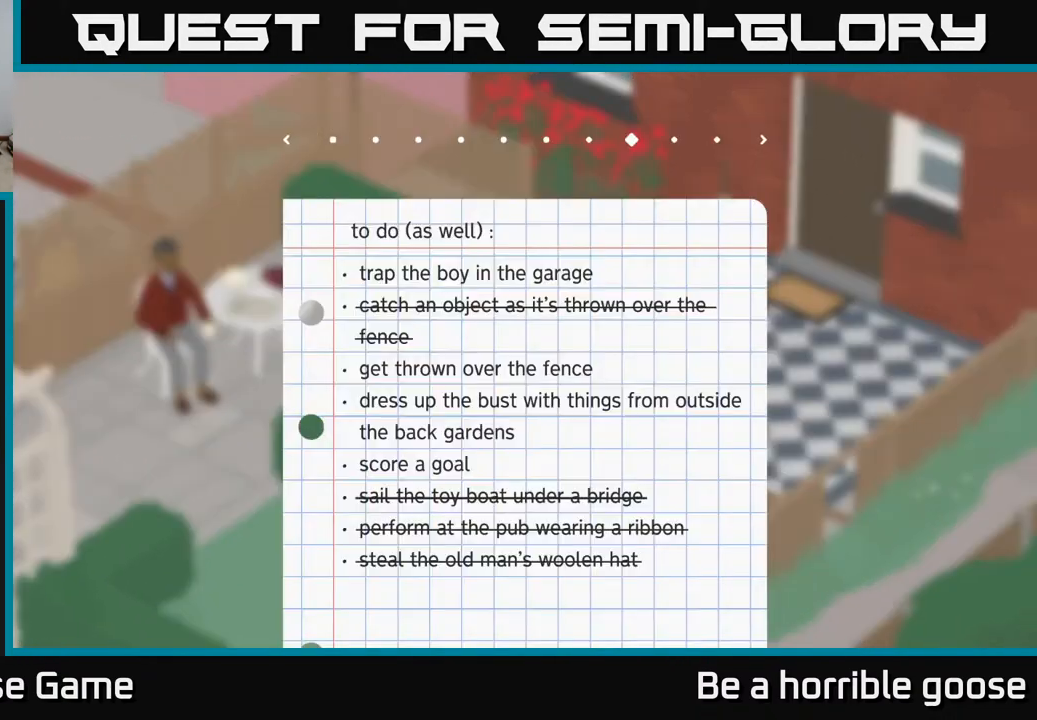
{"buttons": [], "left_stick": "center", "right_stick": "center", "events": []}
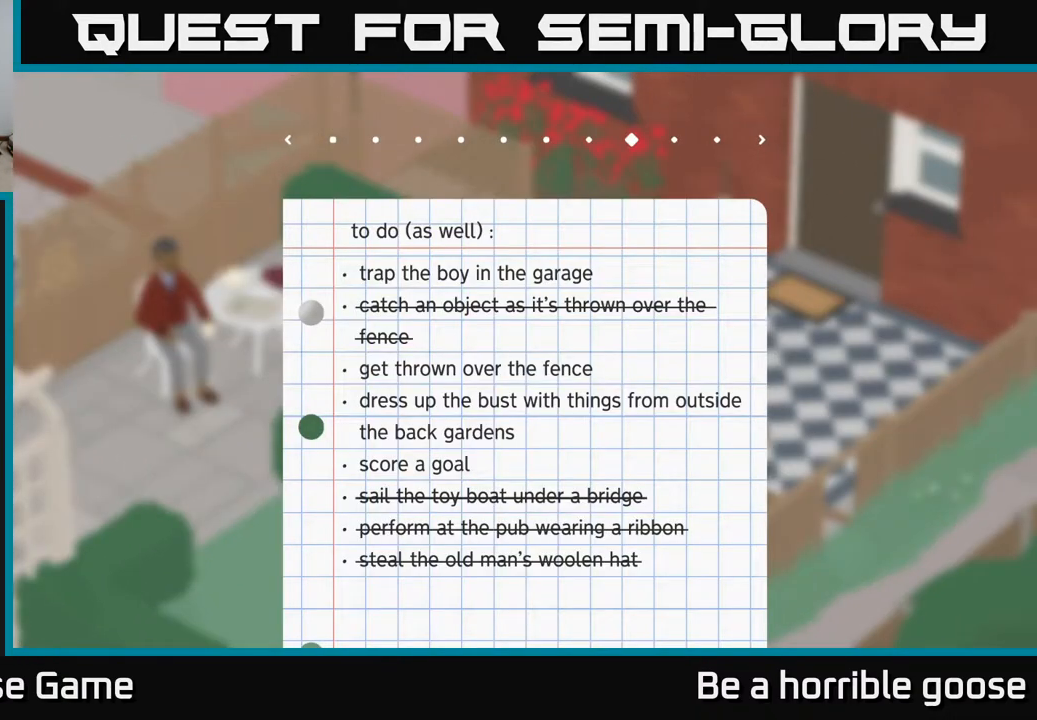
{"buttons": [], "left_stick": "center", "right_stick": "center", "events": []}
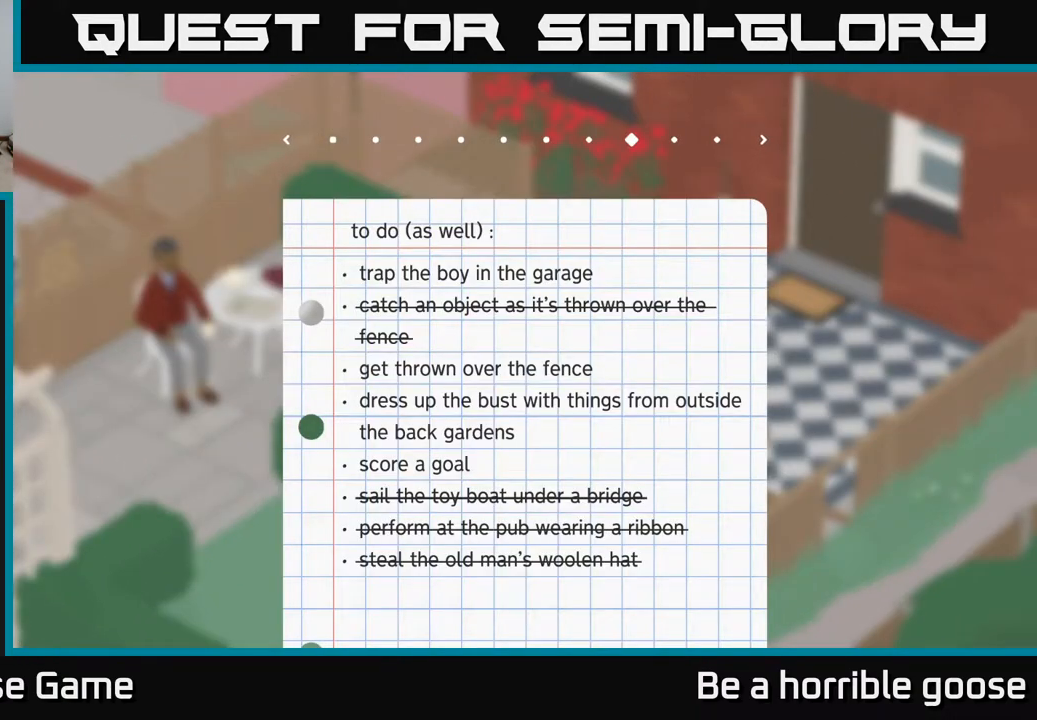
{"buttons": [], "left_stick": "center", "right_stick": "center", "events": []}
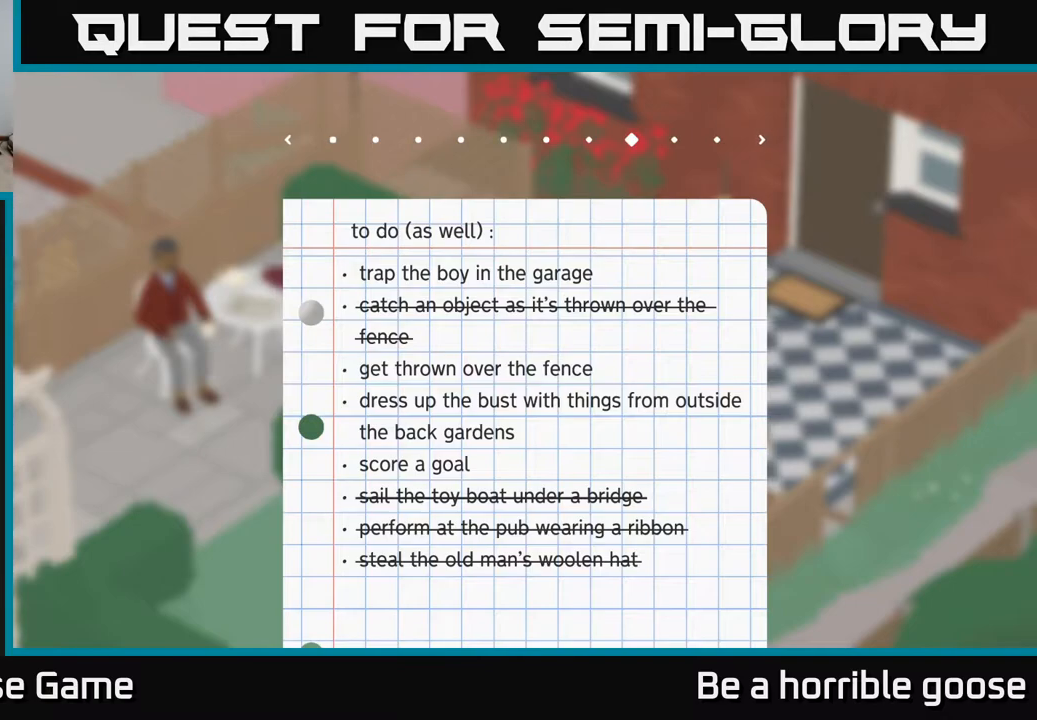
{"buttons": [], "left_stick": "center", "right_stick": "center", "events": [[300, "DPAD_LEFT", "down"], [400, "DPAD_LEFT", "up"]]}
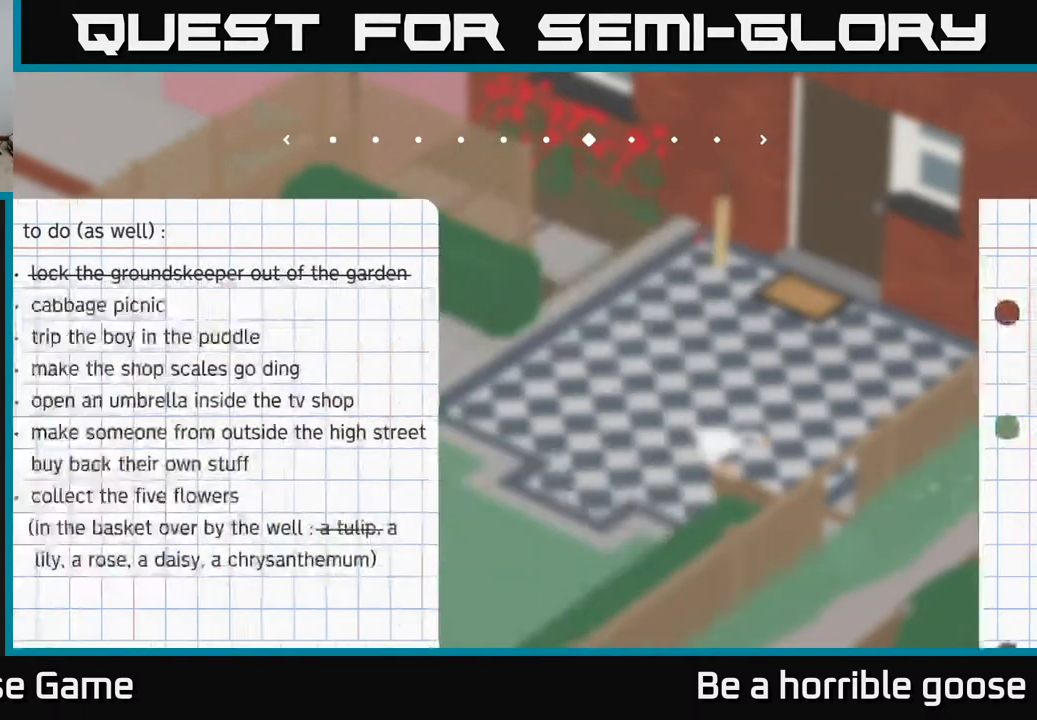
{"buttons": [], "left_stick": "center", "right_stick": "center", "events": []}
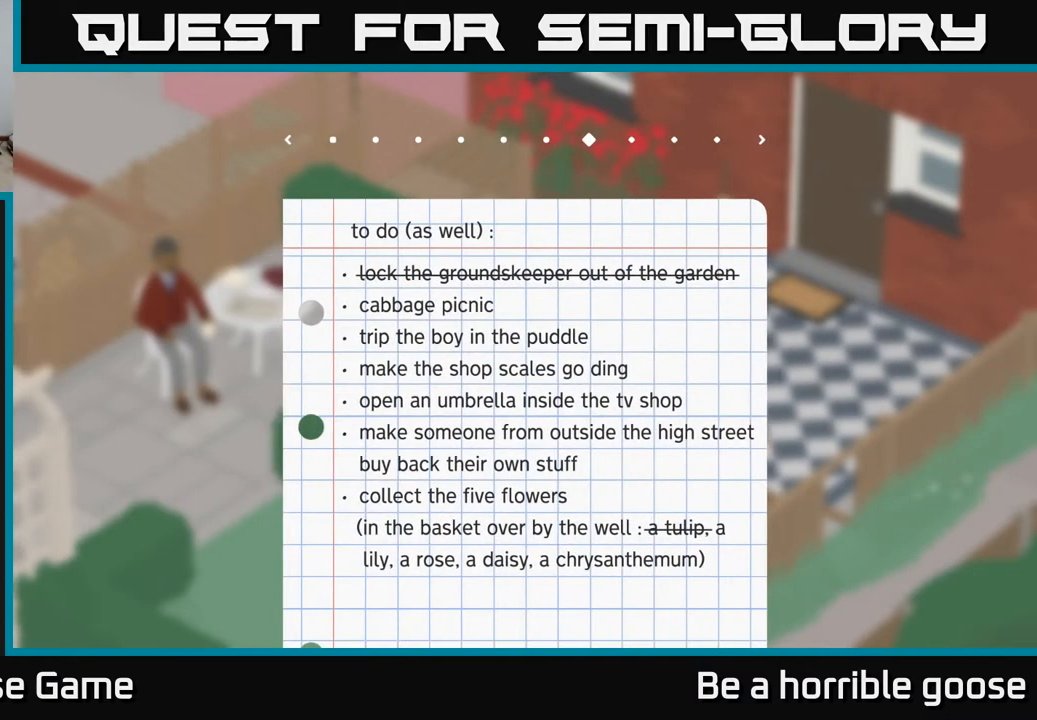
{"buttons": [], "left_stick": "center", "right_stick": "center", "events": []}
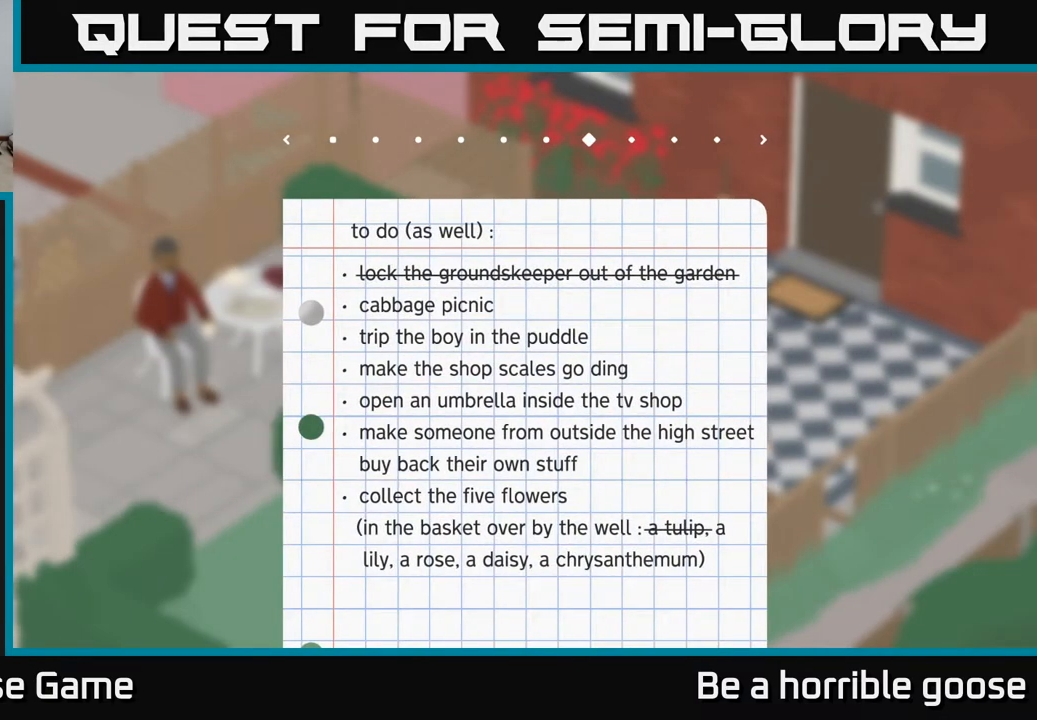
{"buttons": [], "left_stick": "center", "right_stick": "center", "events": []}
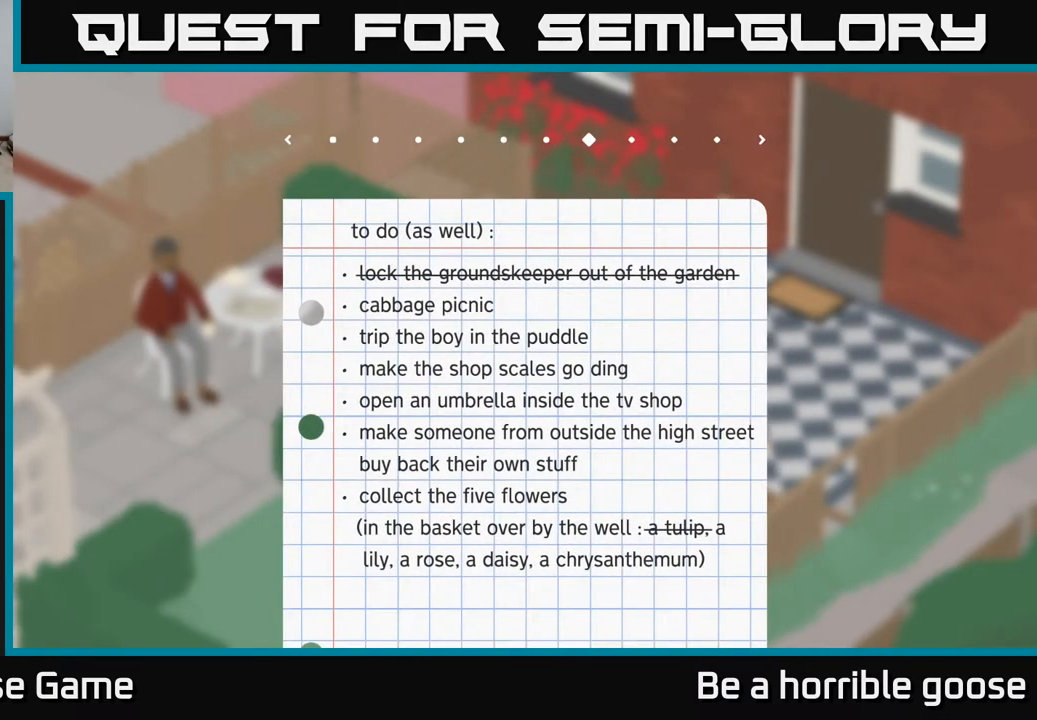
{"buttons": [], "left_stick": "center", "right_stick": "center", "events": []}
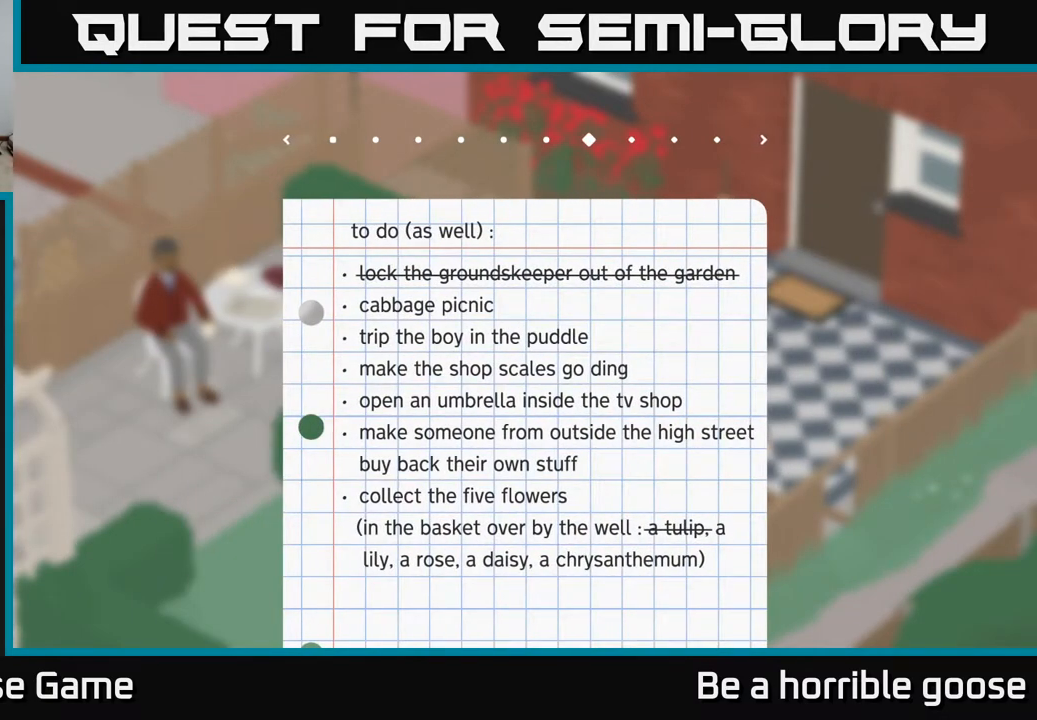
{"buttons": [], "left_stick": "center", "right_stick": "center", "events": []}
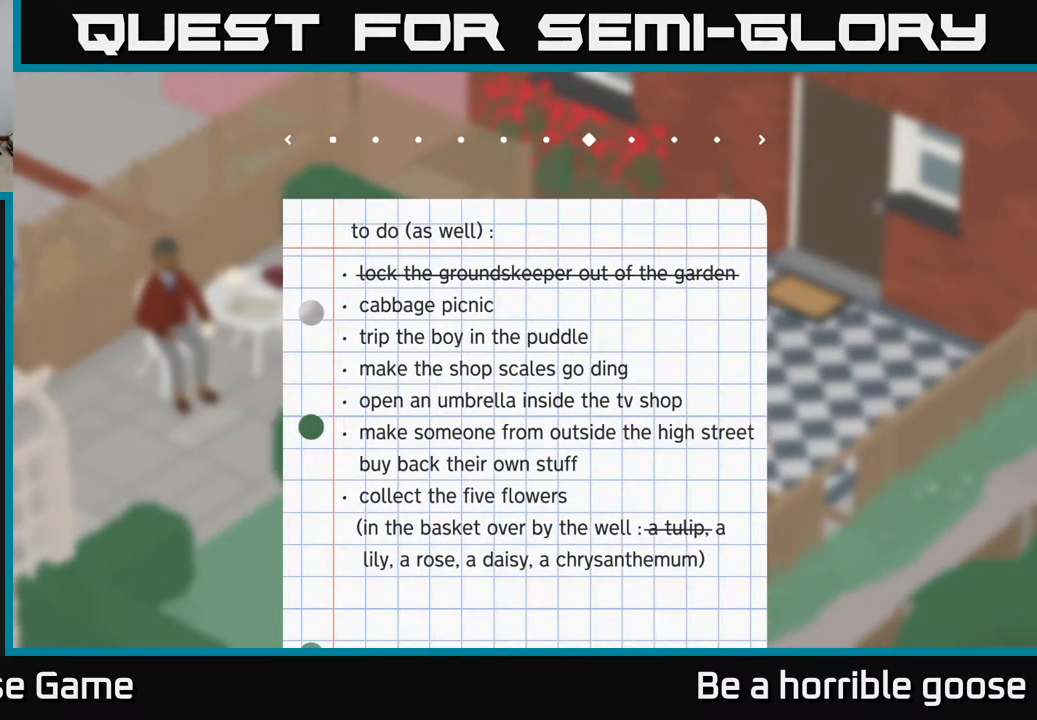
{"buttons": [], "left_stick": "center", "right_stick": "center", "events": []}
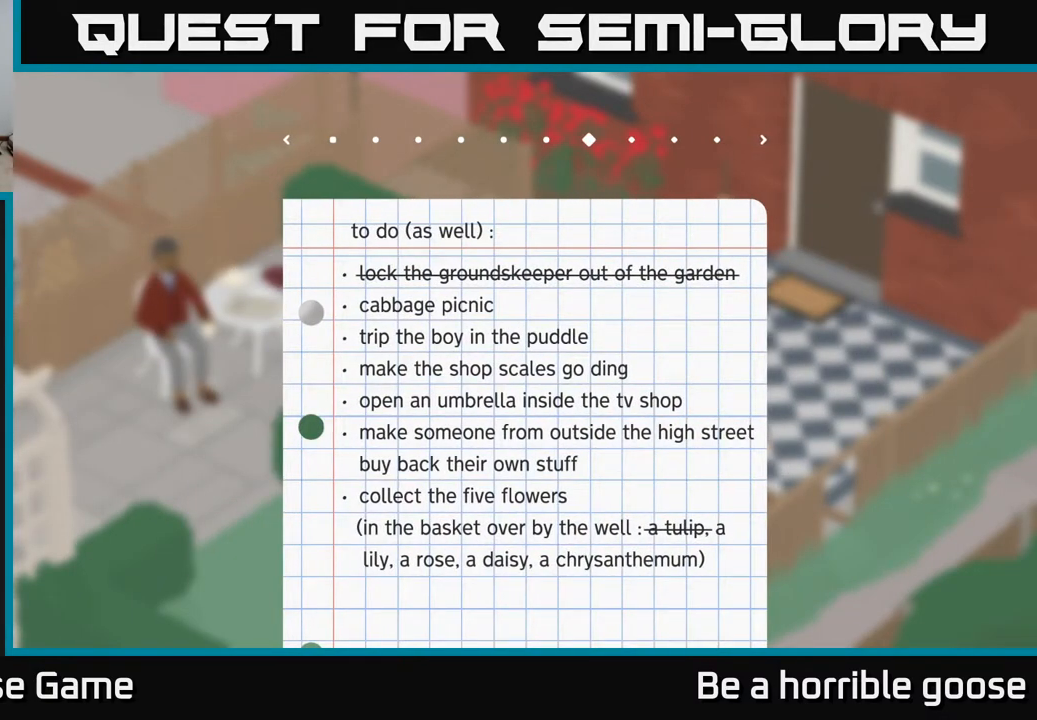
{"buttons": [], "left_stick": "center", "right_stick": "center", "events": []}
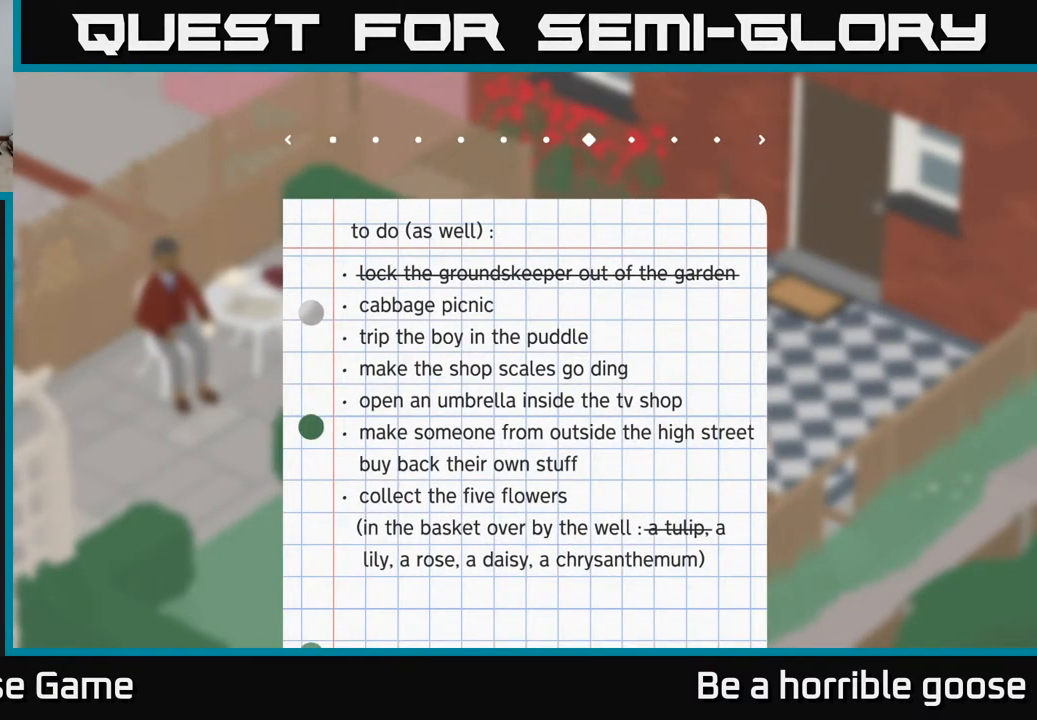
{"buttons": [], "left_stick": "center", "right_stick": "center", "events": []}
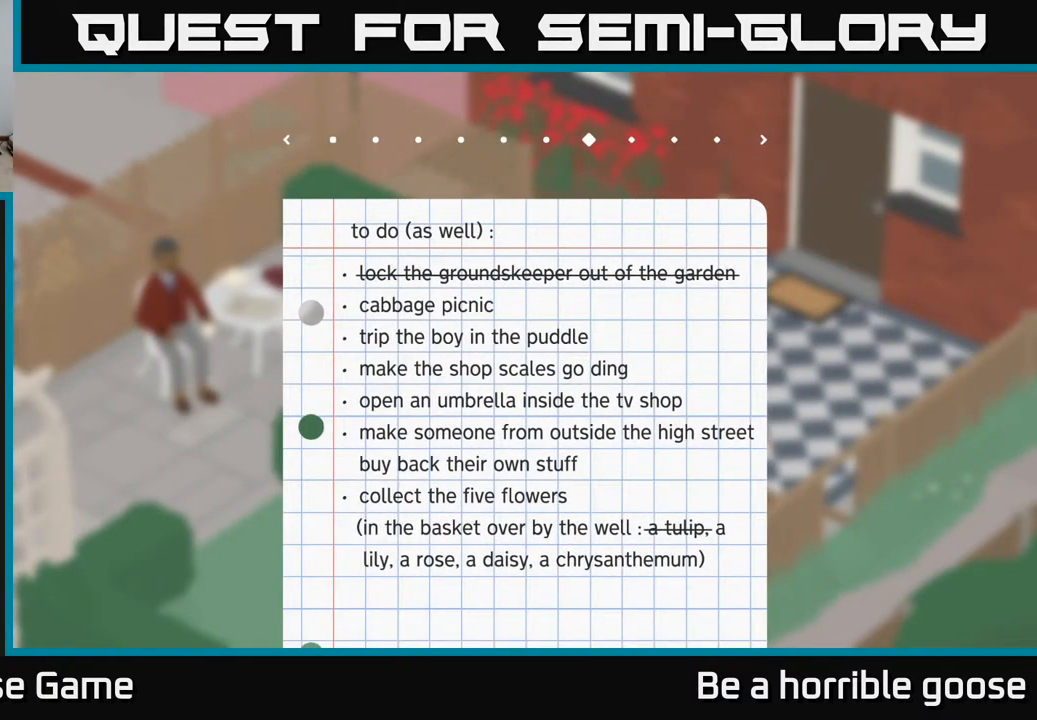
{"buttons": ["SELECT"], "left_stick": "center", "right_stick": "center", "events": [[500, "SELECT", "down"]]}
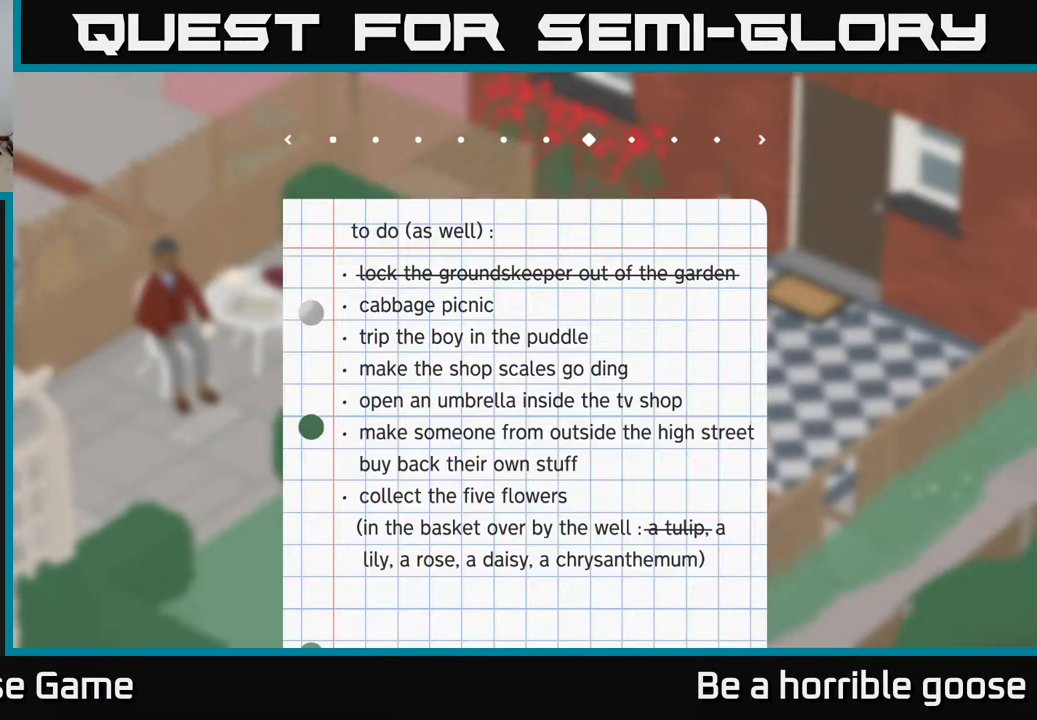
{"buttons": [], "left_stick": "down-right", "right_stick": "center", "events": [[133, "SELECT", "up"], [350, "left_stick", "right"], [433, "left_stick", "down-right"]]}
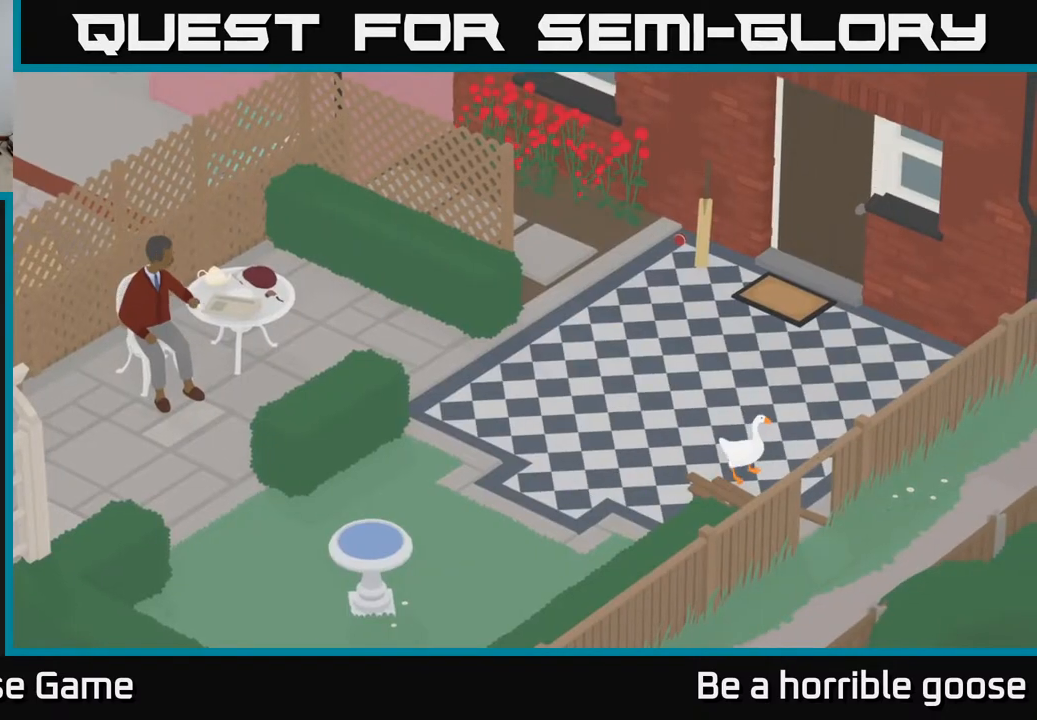
{"buttons": ["A"], "left_stick": "down", "right_stick": "center", "events": [[100, "A", "down"], [267, "left_stick", "down"]]}
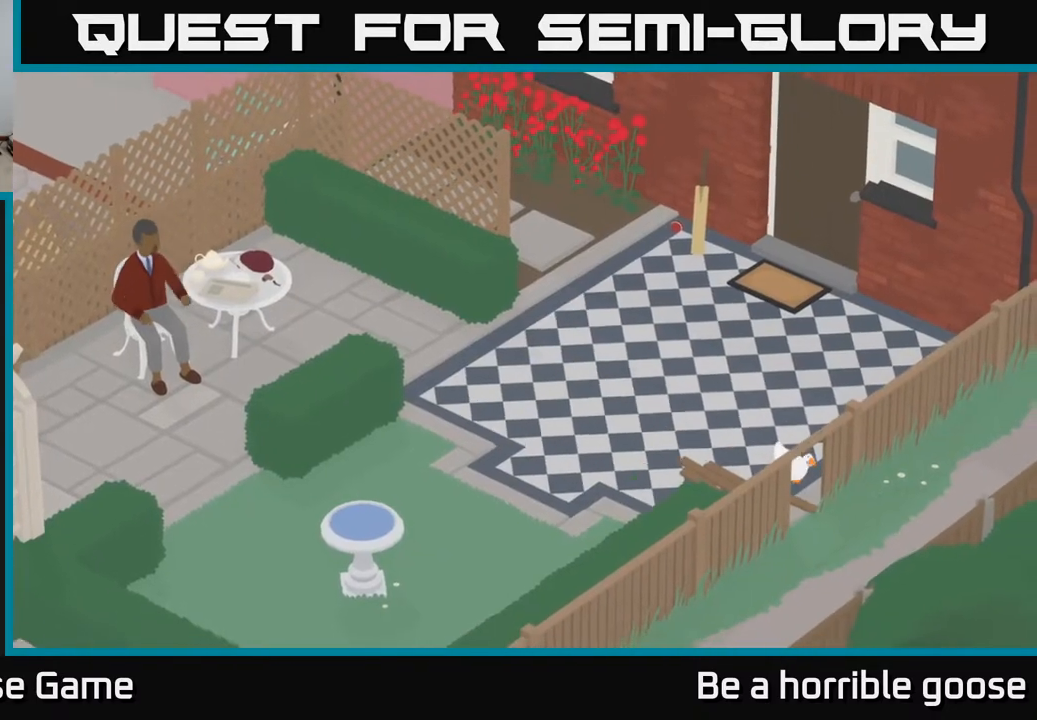
{"buttons": ["A"], "left_stick": "down", "right_stick": "center", "events": []}
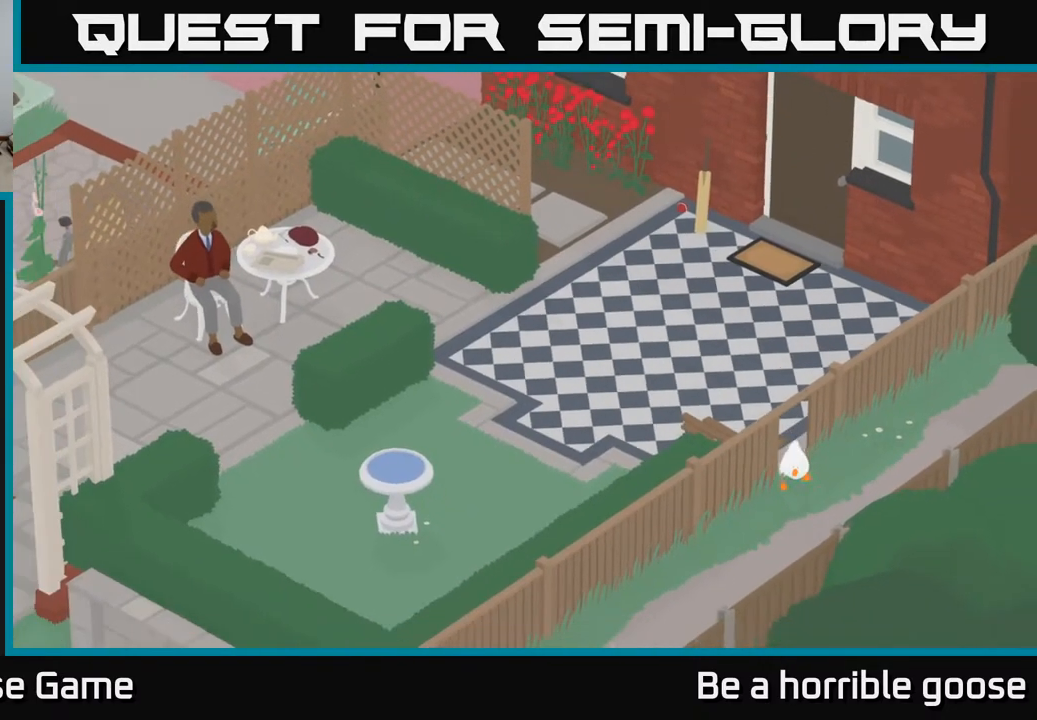
{"buttons": ["A"], "left_stick": "down-left", "right_stick": "center", "events": [[83, "left_stick", "down-left"]]}
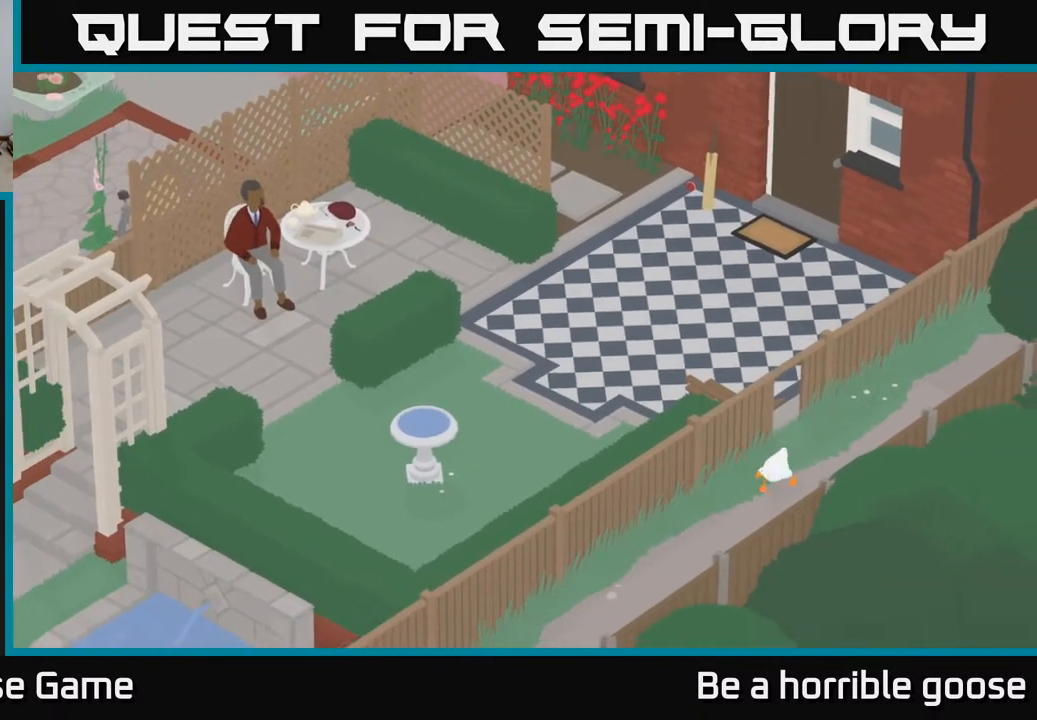
{"buttons": ["A"], "left_stick": "down-left", "right_stick": "center", "events": []}
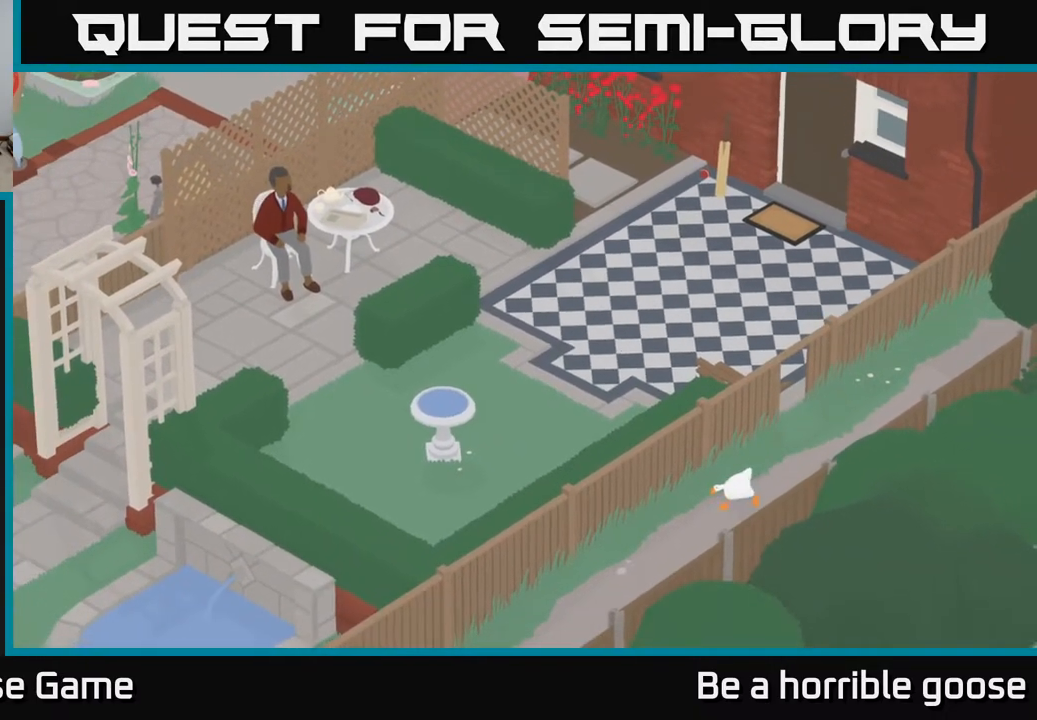
{"buttons": ["A"], "left_stick": "down-left", "right_stick": "center", "events": []}
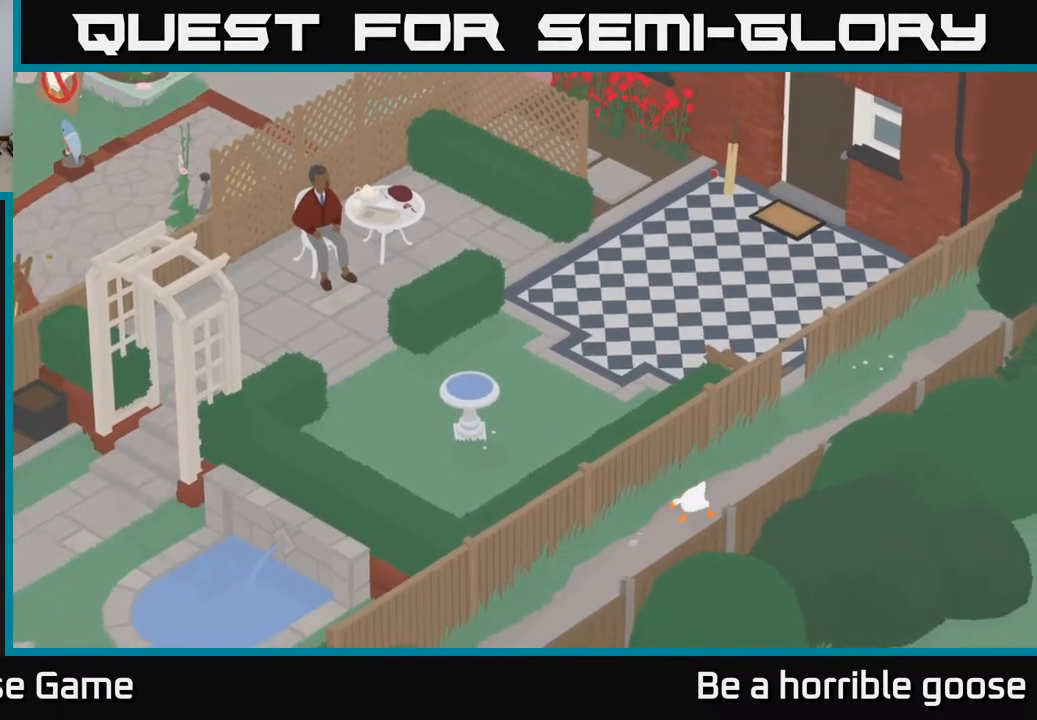
{"buttons": ["A"], "left_stick": "down-left", "right_stick": "center", "events": []}
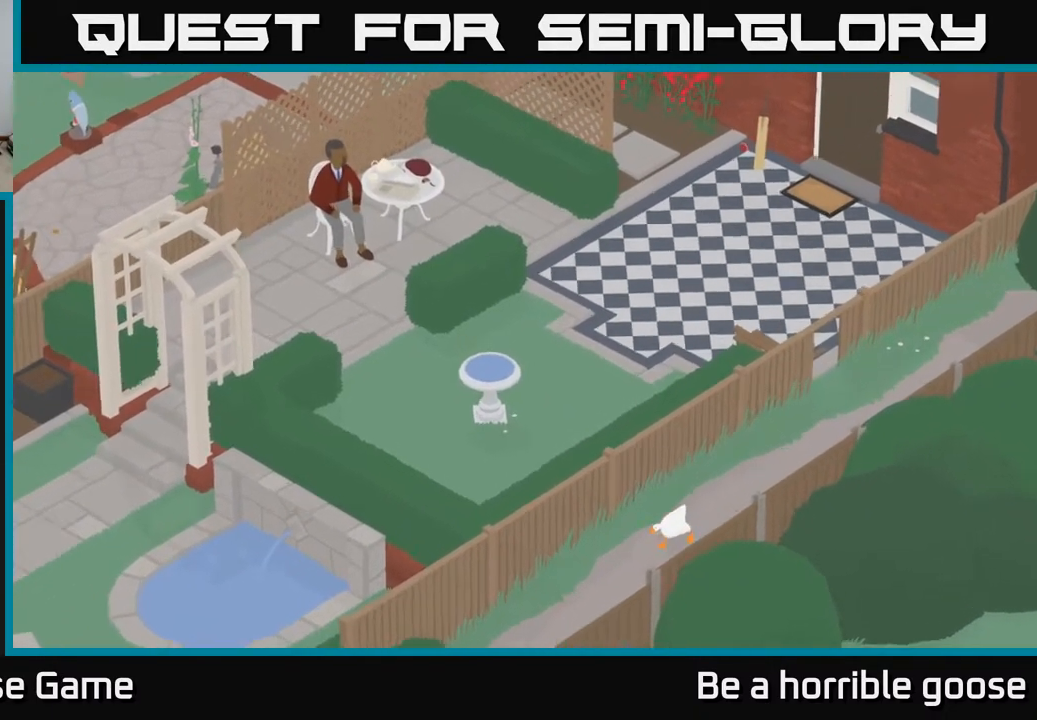
{"buttons": ["A"], "left_stick": "down-left", "right_stick": "center", "events": []}